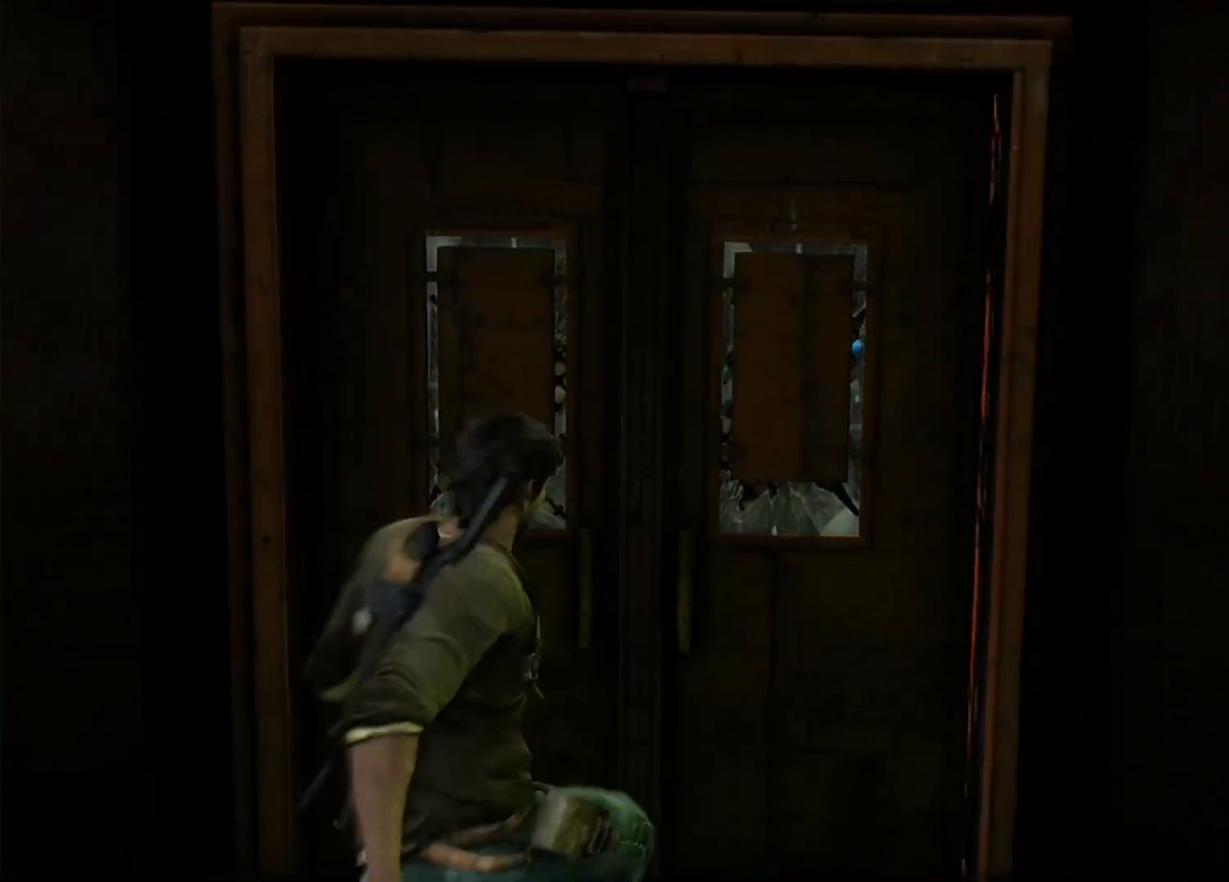
Gameplay with a controller (PlayStation layout); each line is a JSON object with the inputs held at the frame after it (dt_ms = milliseconds from this image to that frame). "events" lists button and stick changes between this image and that frame as [ms after this image, input, new state], when the widget could be followed in between. Not read: HOME R1.
{"dt_ms": 500, "buttons": [], "left_stick": "center", "right_stick": "center", "events": []}
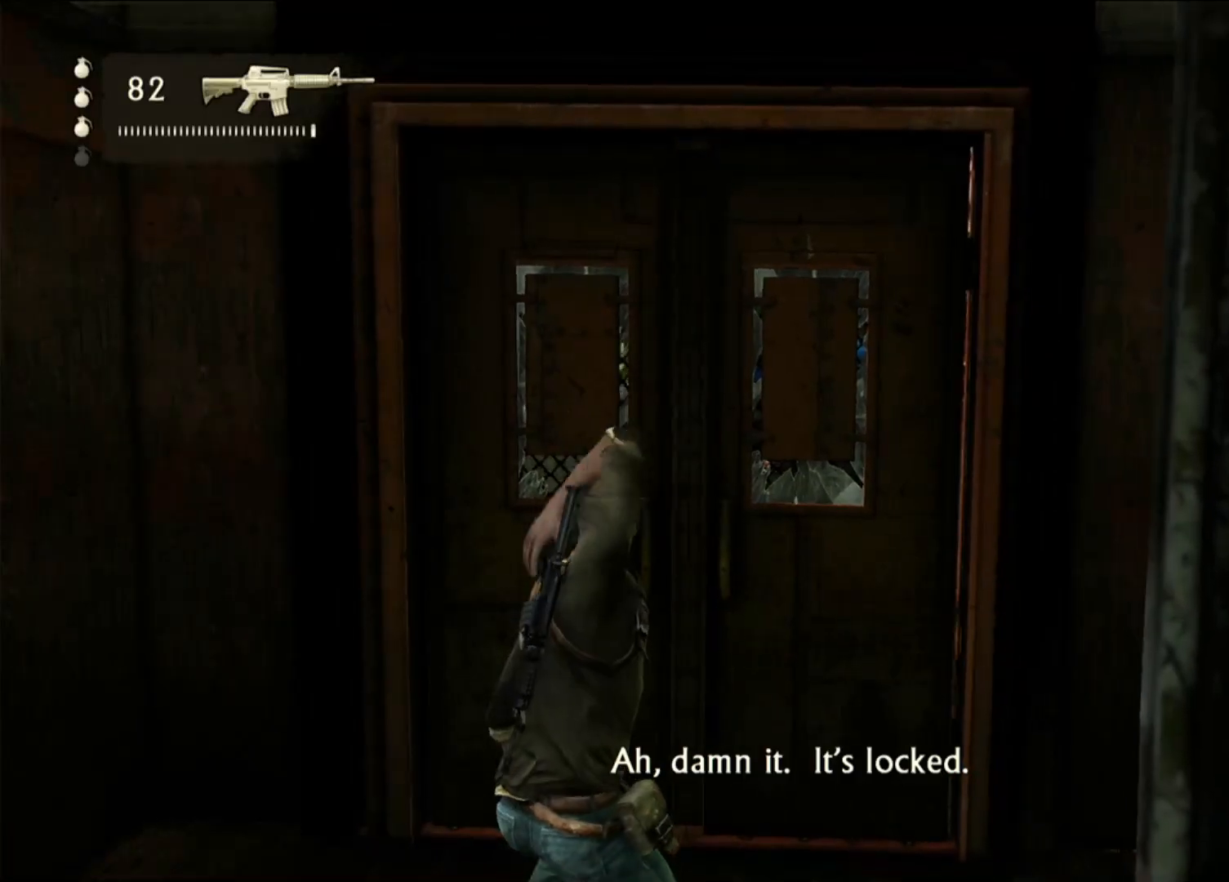
{"dt_ms": 500, "buttons": ["L2"], "left_stick": "center", "right_stick": "center", "events": [[200, "right_stick", "down-left"], [250, "L2", "down"], [383, "right_stick", "center"]]}
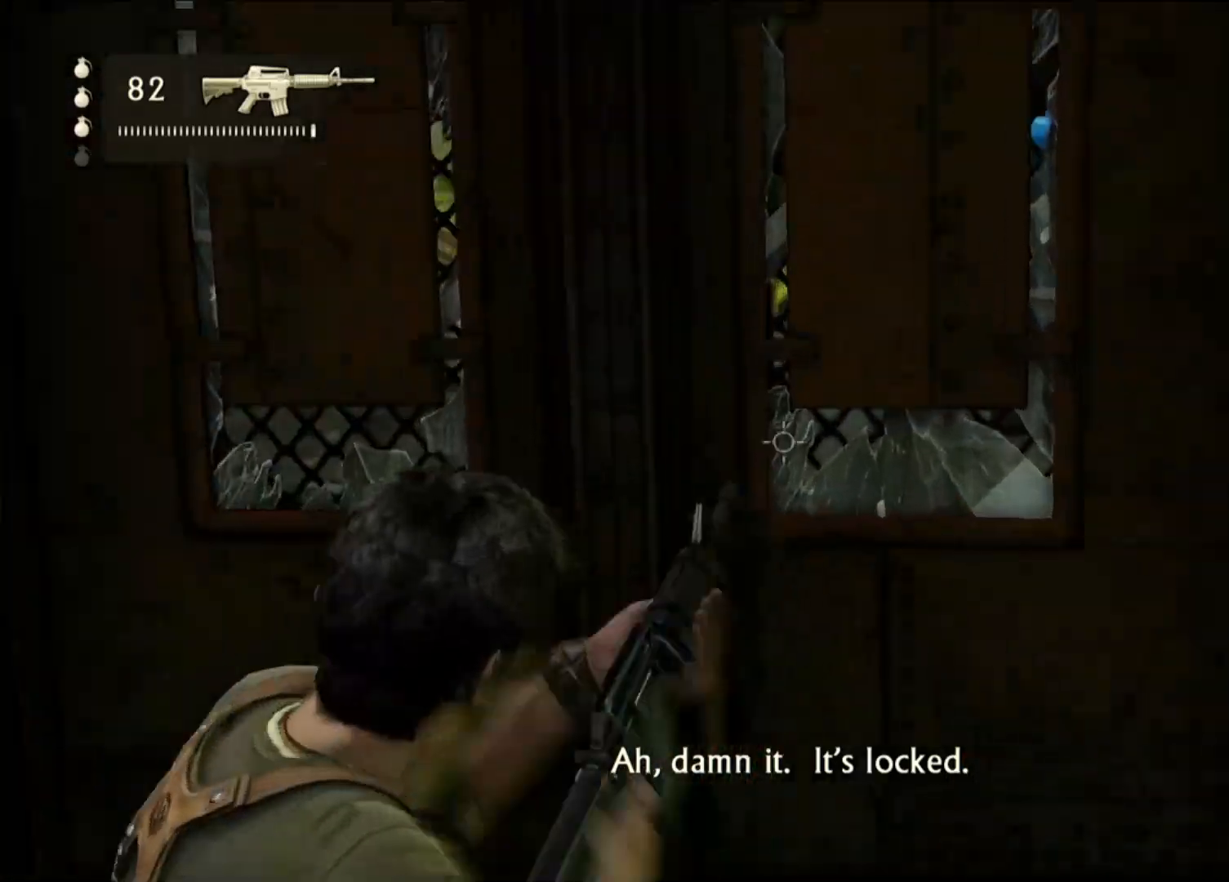
{"dt_ms": 500, "buttons": ["L2"], "left_stick": "down", "right_stick": "center", "events": [[150, "right_stick", "down-left"], [400, "left_stick", "down"], [483, "right_stick", "center"]]}
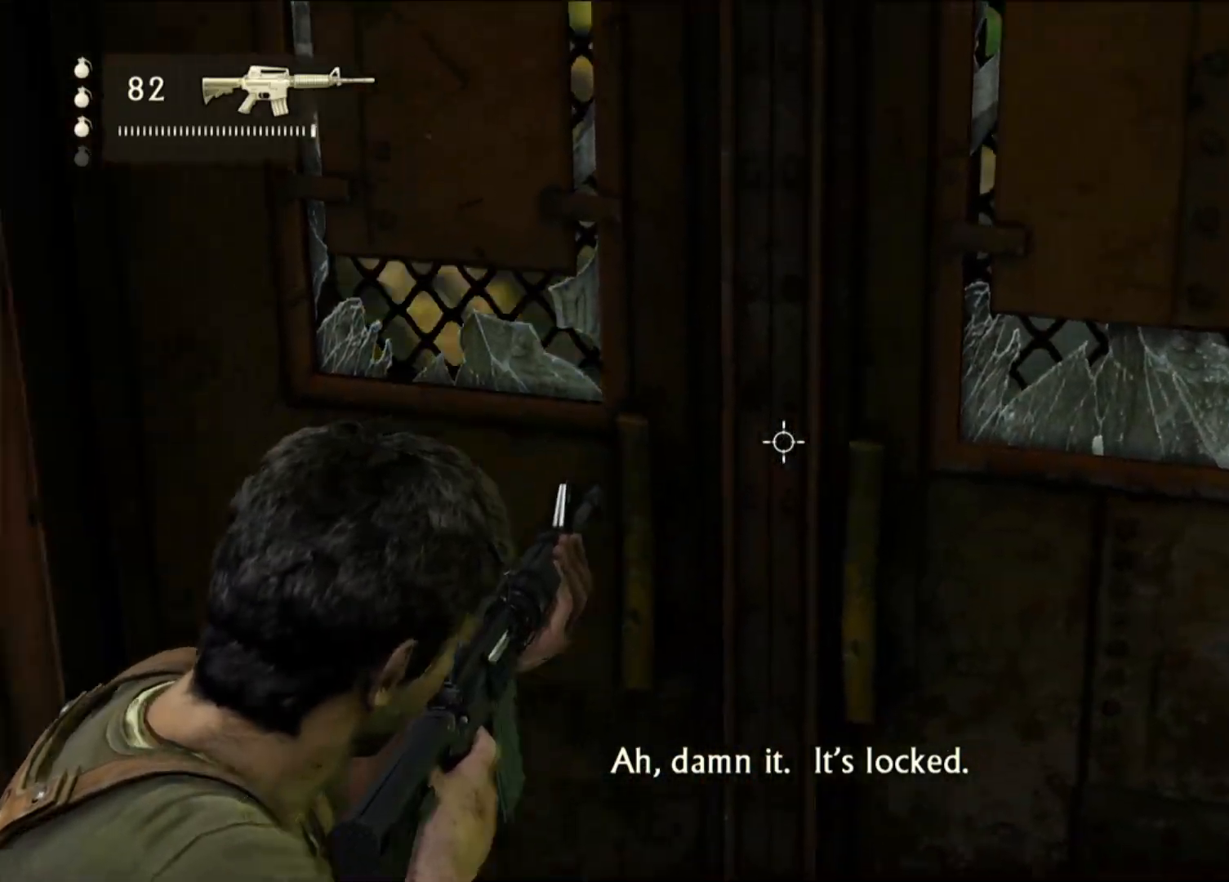
{"dt_ms": 1000, "buttons": [], "left_stick": "down-right", "right_stick": "right", "events": [[217, "right_stick", "down"], [267, "right_stick", "down-right"], [483, "right_stick", "up-right"], [583, "L2", "up"], [833, "right_stick", "right"], [967, "left_stick", "down-right"]]}
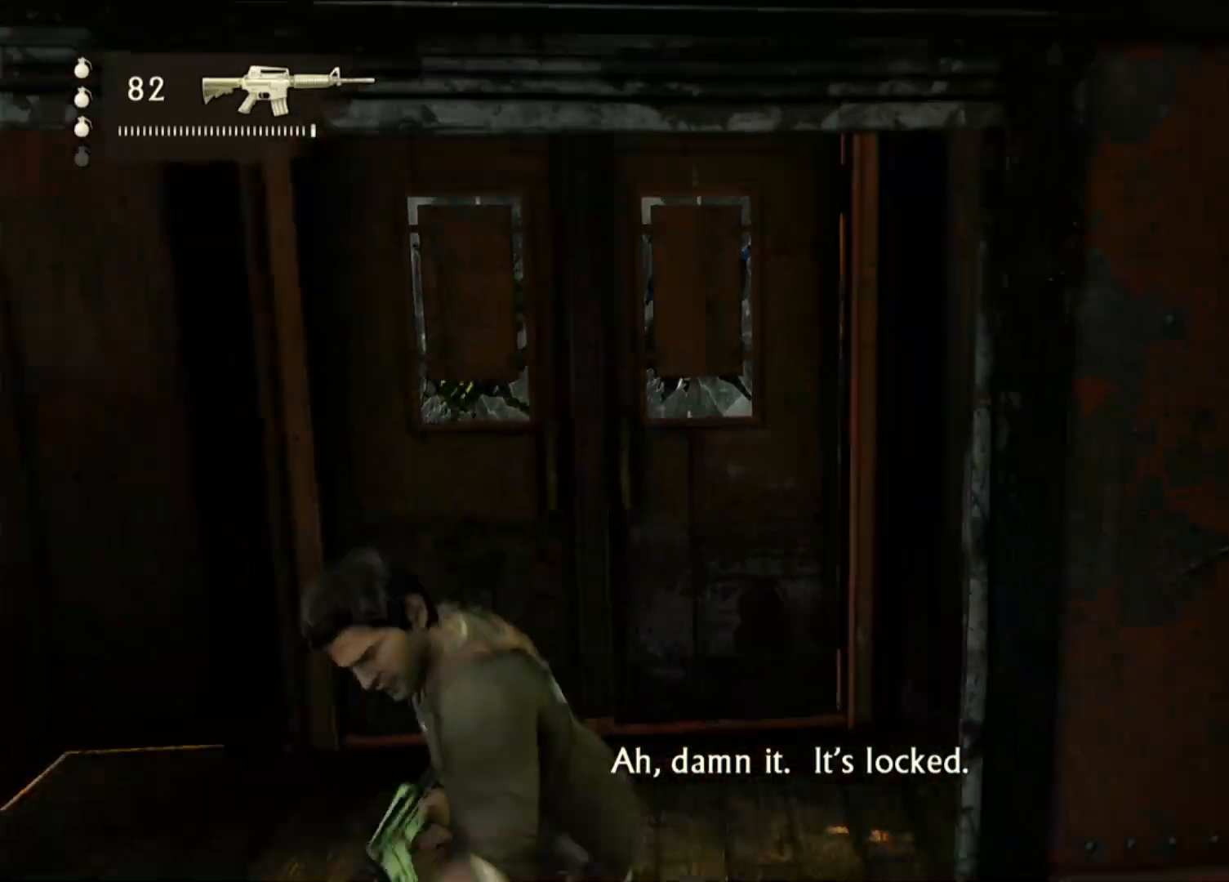
{"dt_ms": 500, "buttons": [], "left_stick": "up-right", "right_stick": "center", "events": [[283, "left_stick", "up-right"], [317, "right_stick", "center"]]}
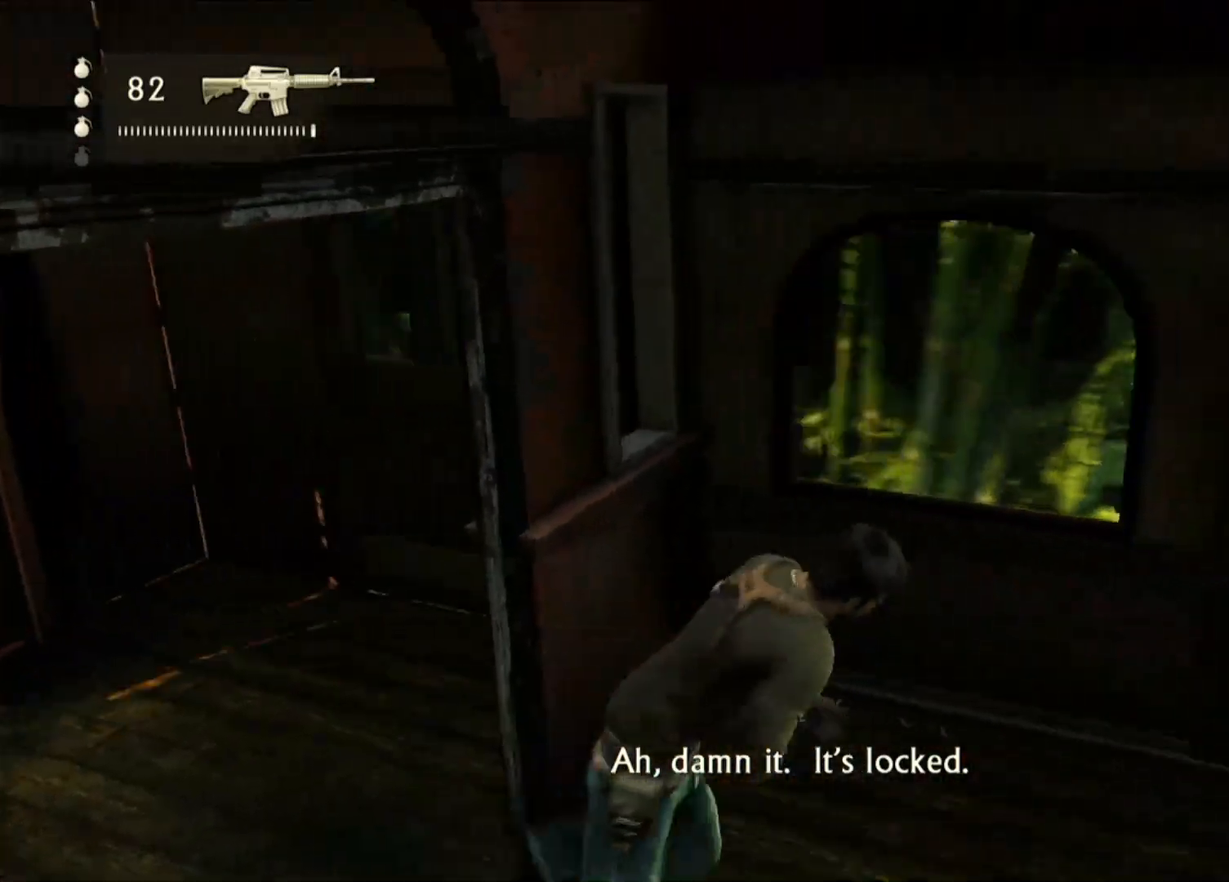
{"dt_ms": 500, "buttons": [], "left_stick": "up", "right_stick": "center", "events": [[50, "left_stick", "up"], [183, "CROSS", "down"], [350, "CROSS", "up"]]}
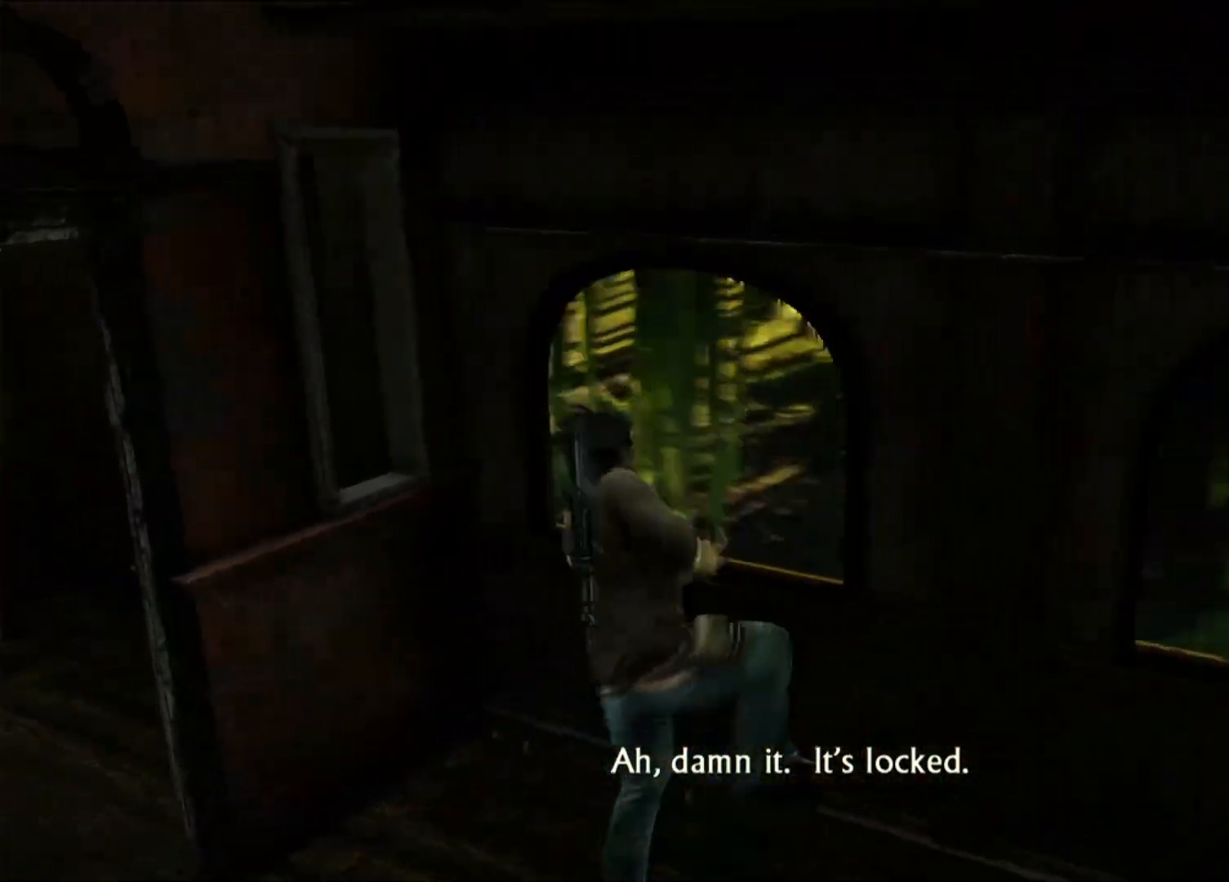
{"dt_ms": 500, "buttons": [], "left_stick": "center", "right_stick": "left", "events": [[433, "left_stick", "center"], [467, "right_stick", "left"]]}
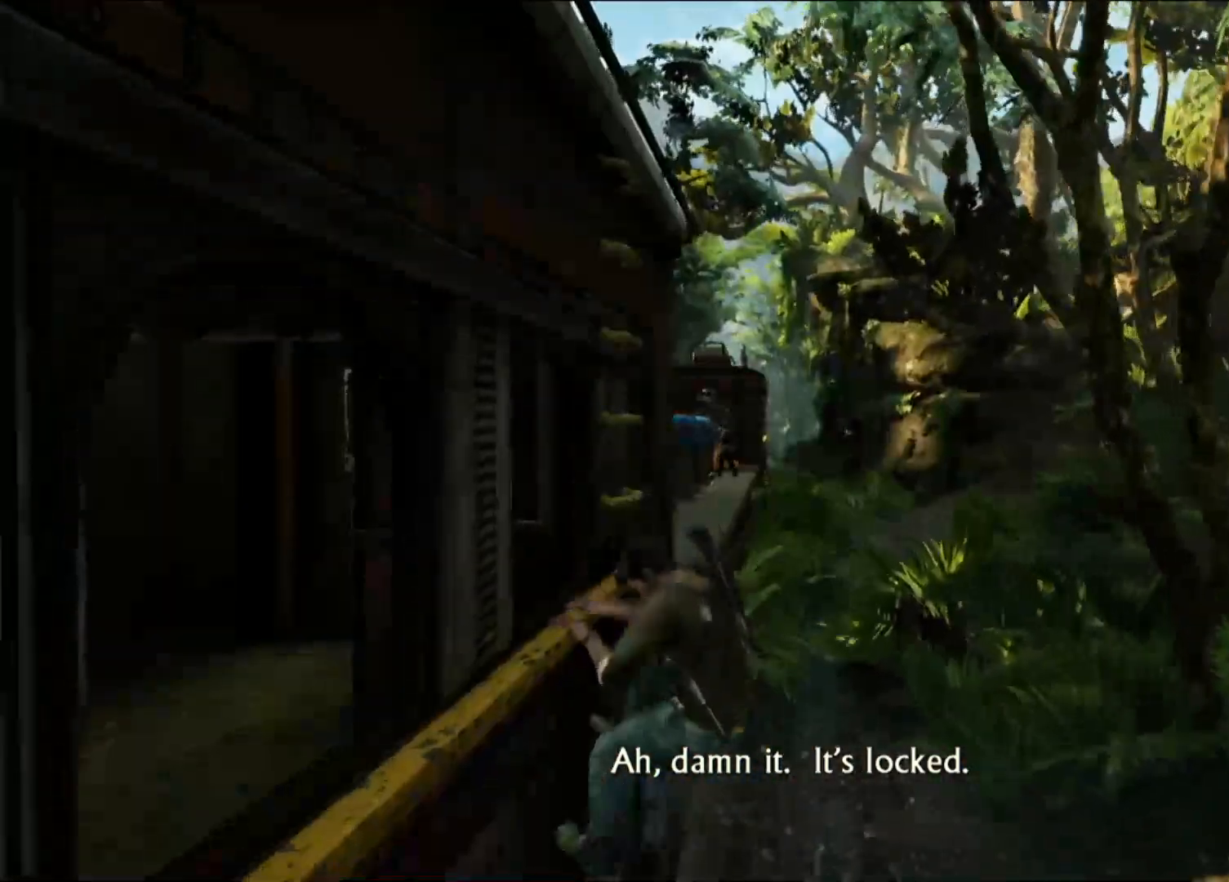
{"dt_ms": 500, "buttons": [], "left_stick": "up", "right_stick": "left", "events": [[183, "left_stick", "up-right"], [450, "left_stick", "up"]]}
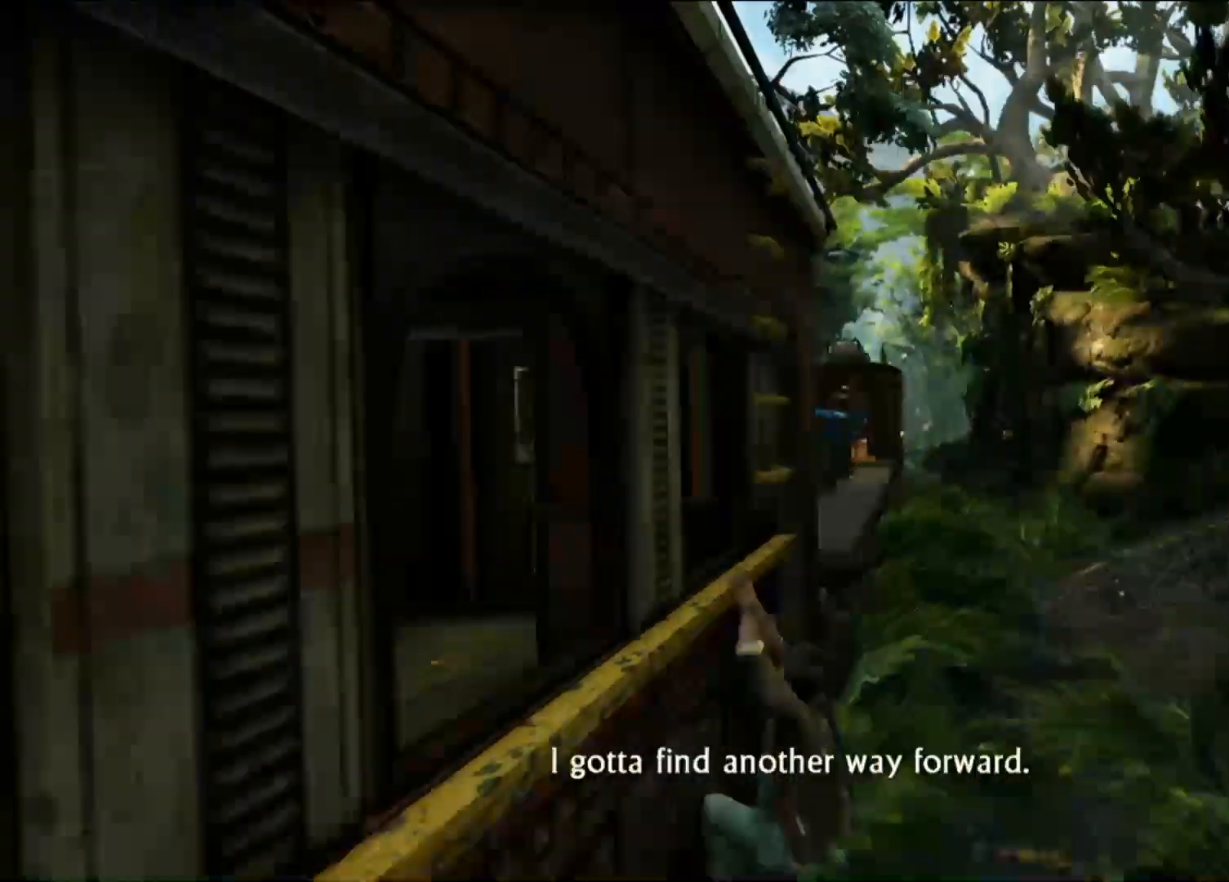
{"dt_ms": 500, "buttons": [], "left_stick": "up", "right_stick": "center", "events": [[33, "right_stick", "center"]]}
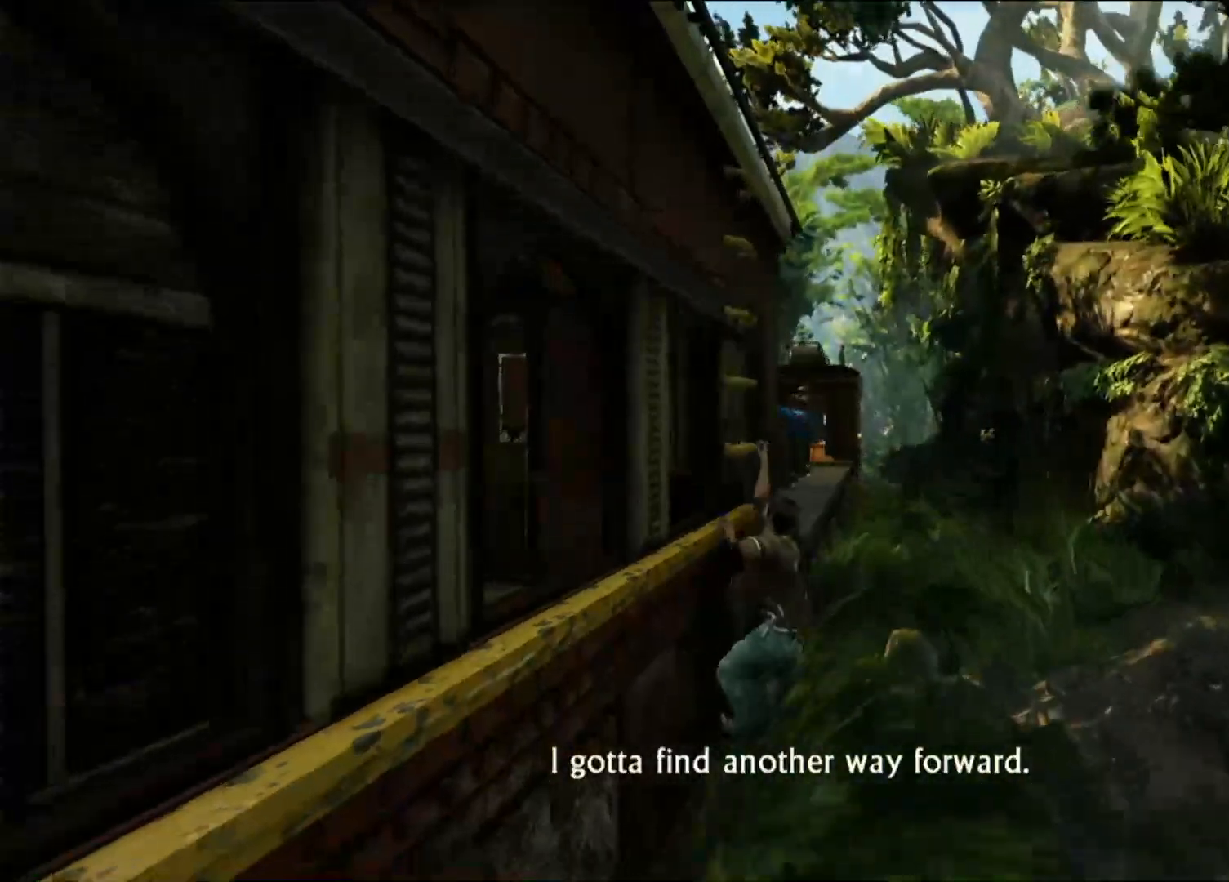
{"dt_ms": 500, "buttons": [], "left_stick": "up", "right_stick": "center", "events": [[133, "CROSS", "down"], [267, "CROSS", "up"], [367, "CROSS", "down"], [500, "CROSS", "up"]]}
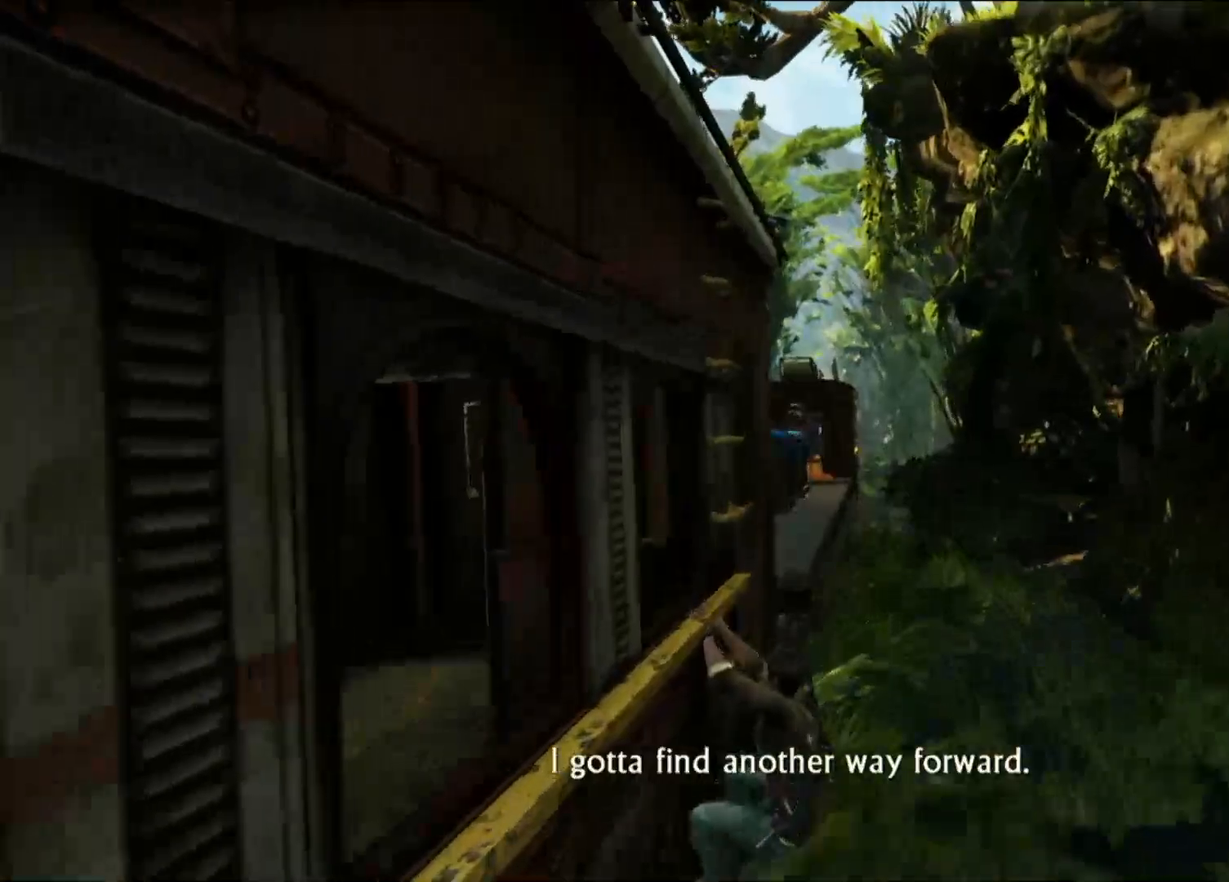
{"dt_ms": 500, "buttons": [], "left_stick": "up", "right_stick": "center", "events": [[100, "CROSS", "down"], [217, "CROSS", "up"], [317, "CROSS", "down"], [433, "CROSS", "up"]]}
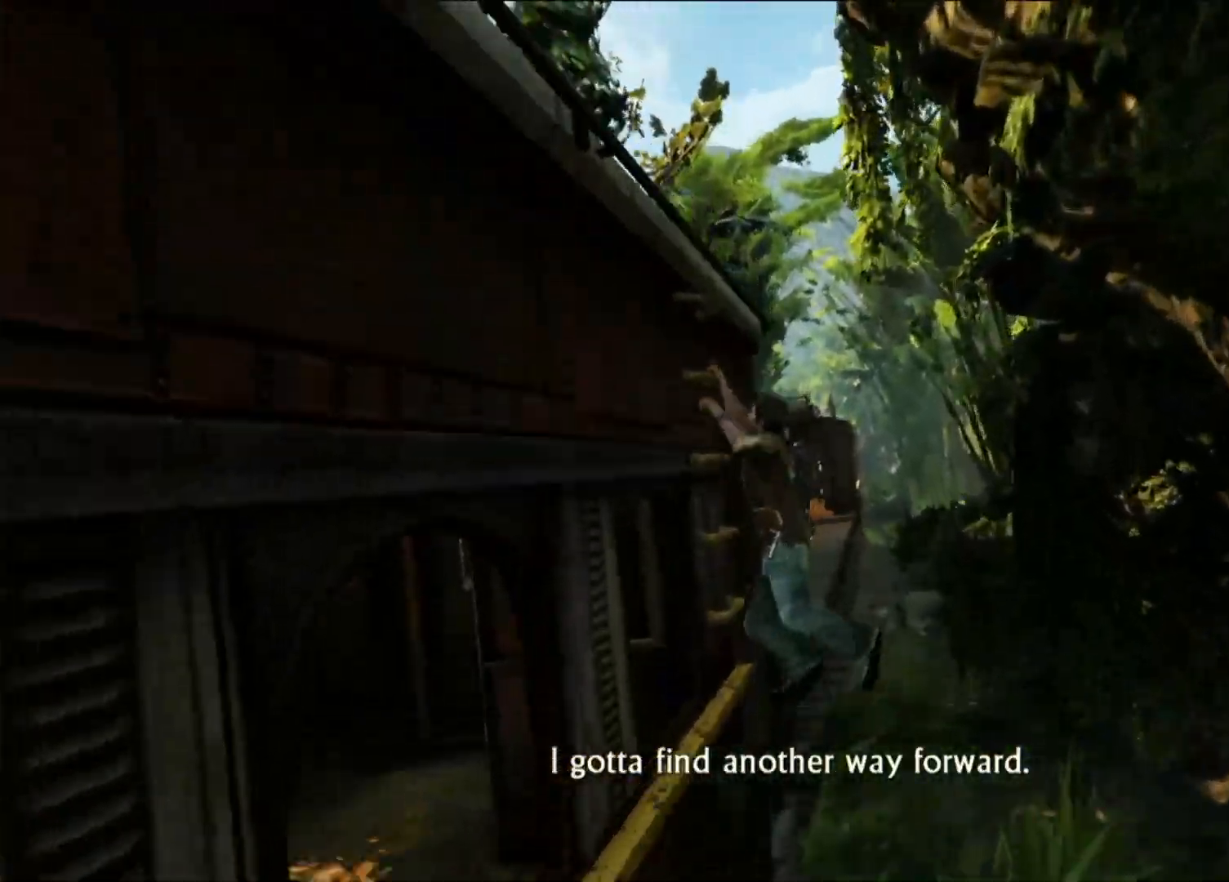
{"dt_ms": 500, "buttons": [], "left_stick": "up-left", "right_stick": "down-left", "events": [[33, "CROSS", "down"], [150, "CROSS", "up"], [150, "left_stick", "up-left"], [417, "right_stick", "down-left"]]}
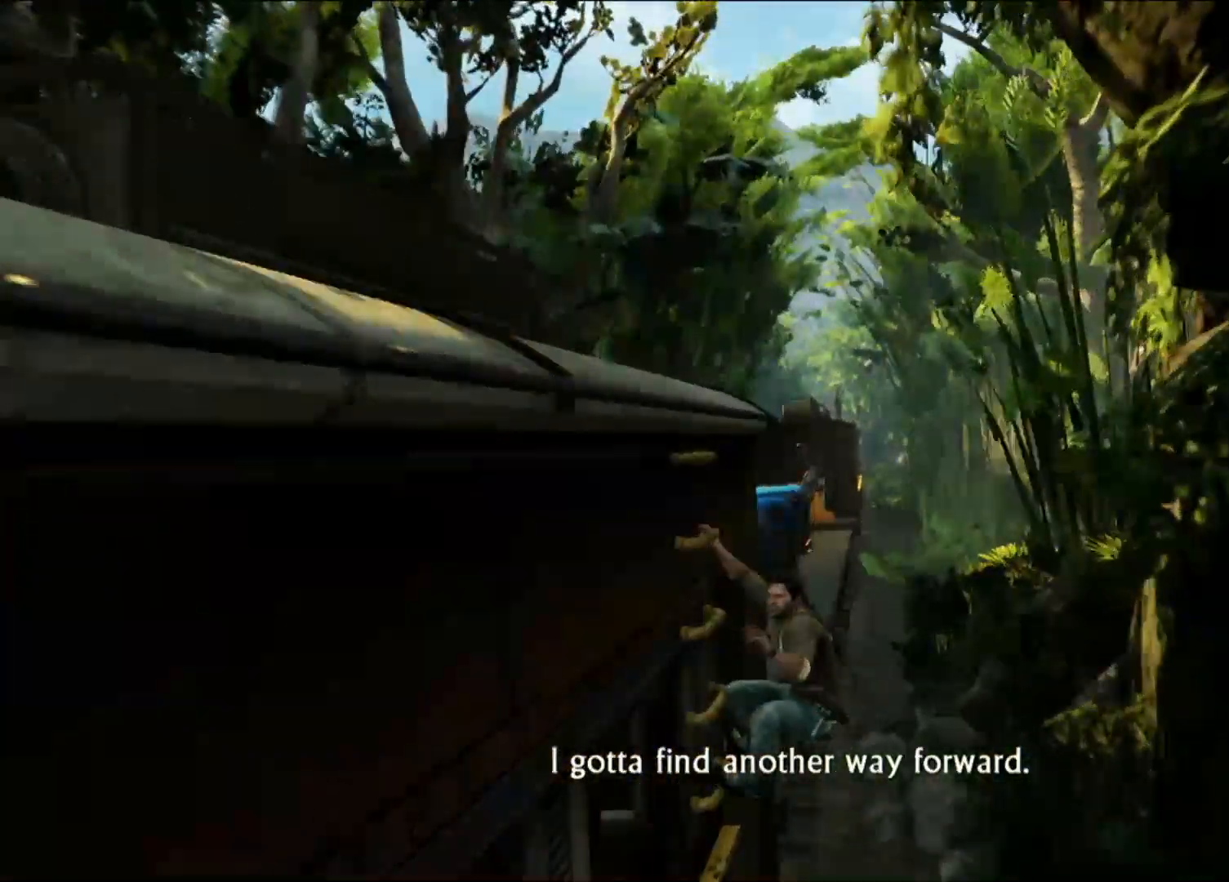
{"dt_ms": 500, "buttons": [], "left_stick": "up-left", "right_stick": "center", "events": [[117, "right_stick", "center"], [250, "CROSS", "down"], [417, "CROSS", "up"]]}
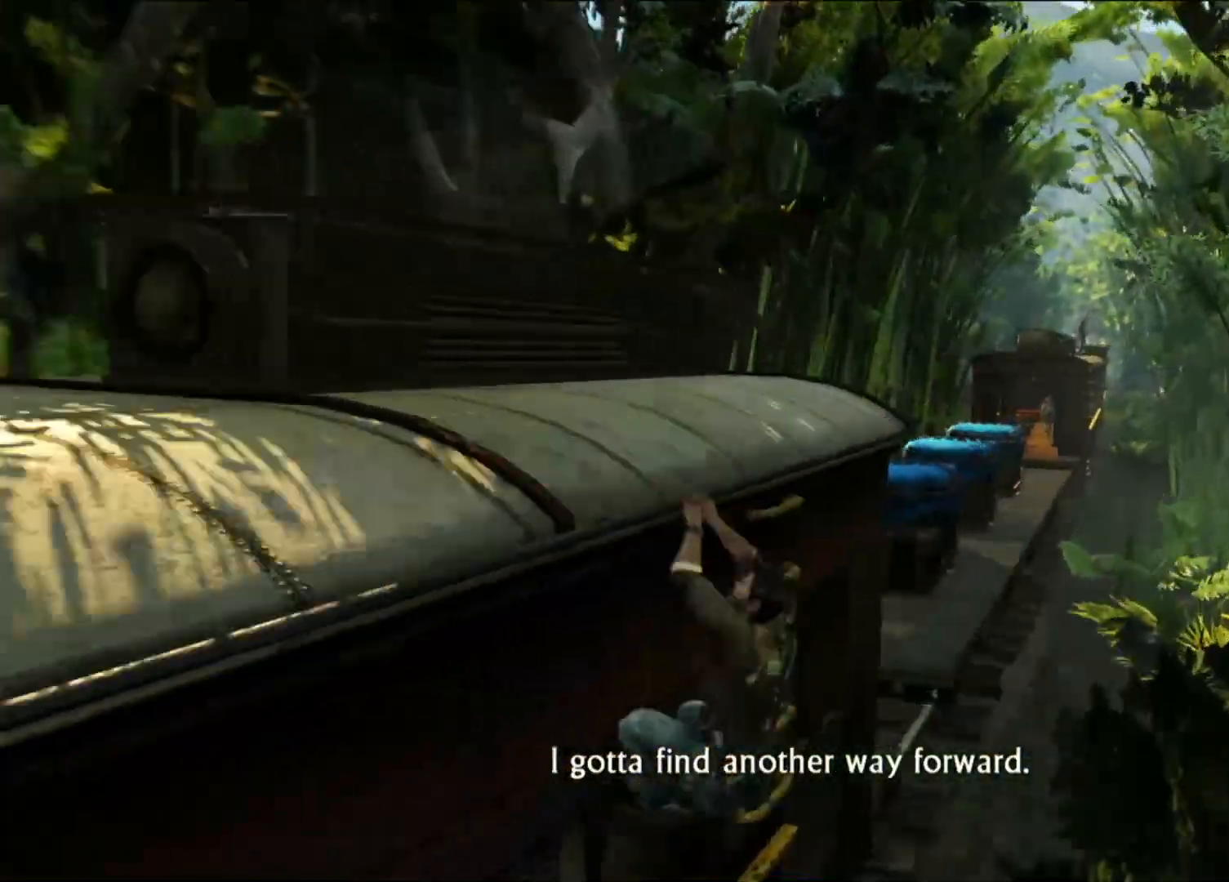
{"dt_ms": 500, "buttons": ["CROSS"], "left_stick": "up-left", "right_stick": "center", "events": [[217, "CROSS", "down"], [367, "CROSS", "up"], [467, "CROSS", "down"]]}
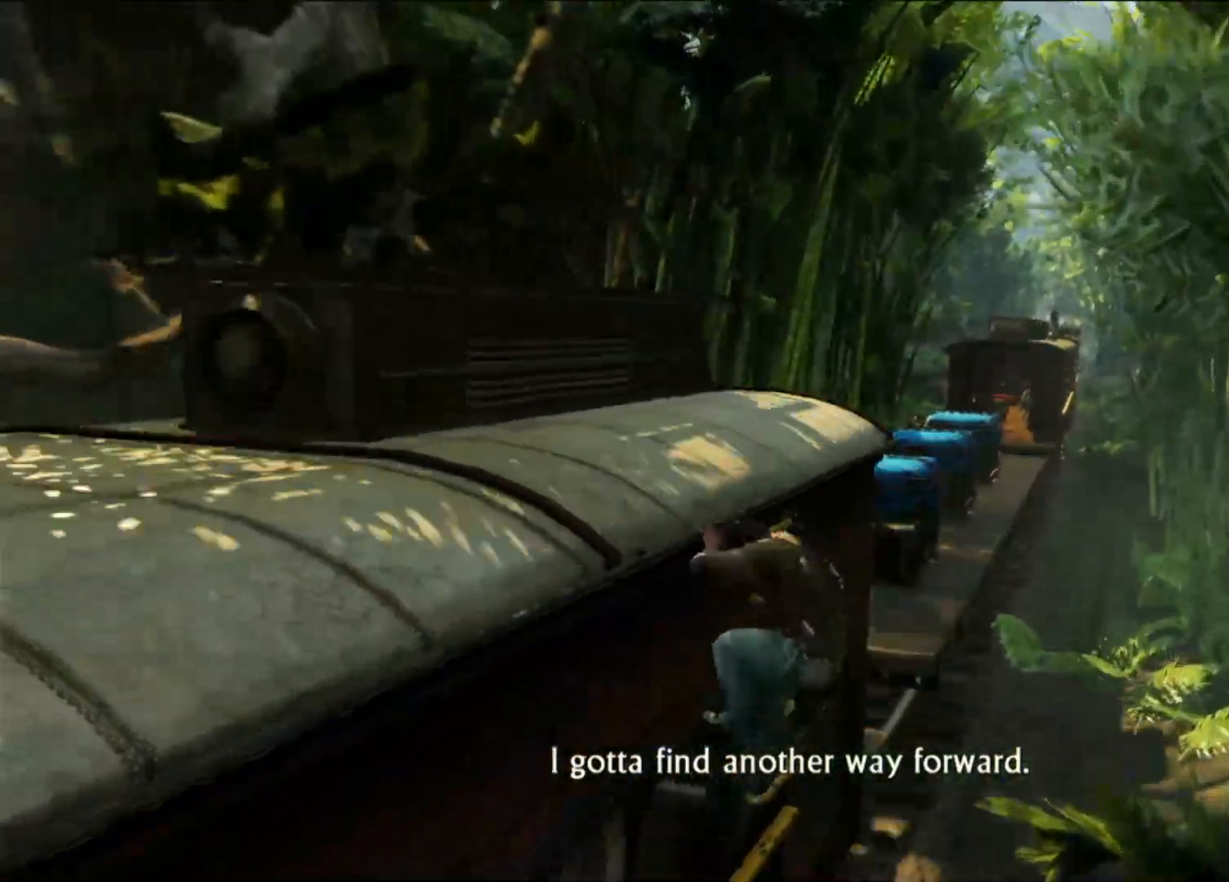
{"dt_ms": 500, "buttons": [], "left_stick": "left", "right_stick": "down", "events": [[133, "CROSS", "up"], [233, "left_stick", "left"], [417, "right_stick", "down"]]}
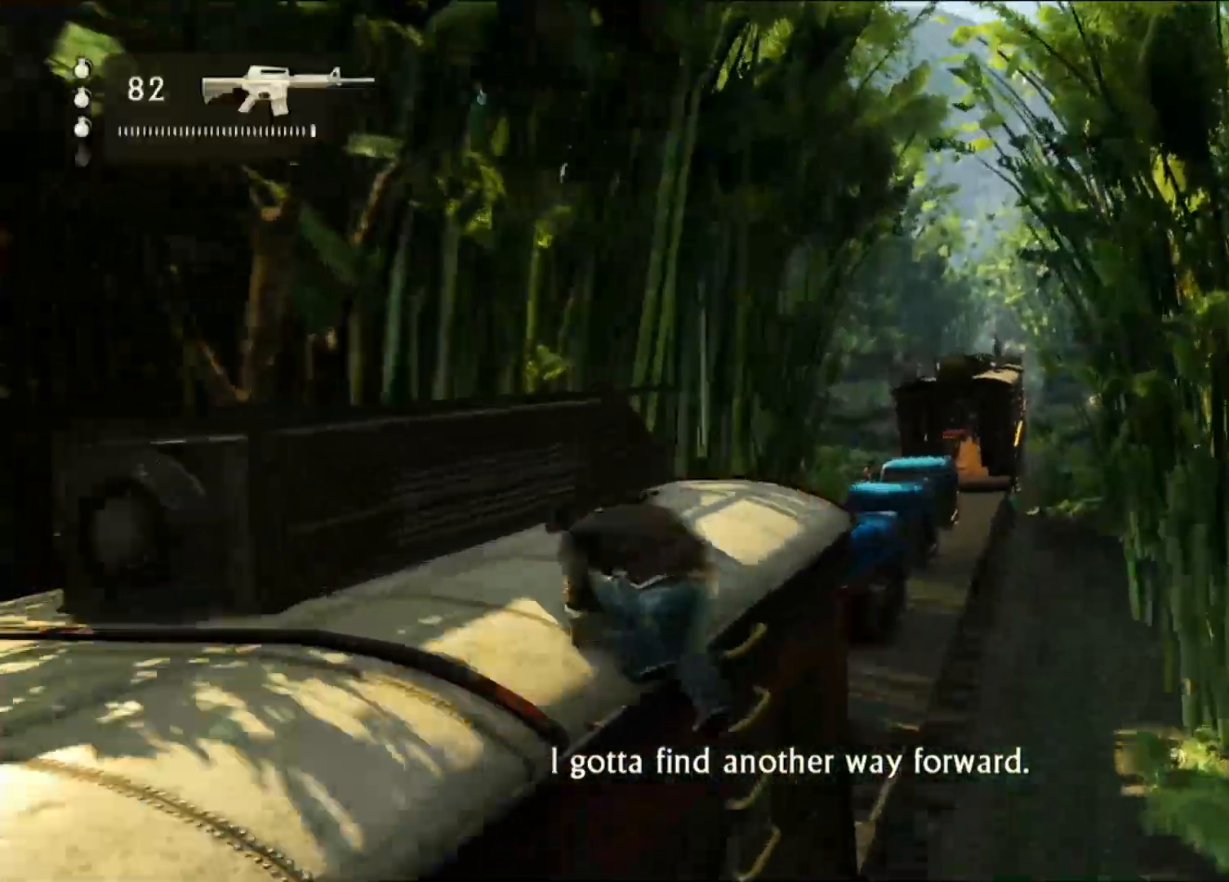
{"dt_ms": 500, "buttons": [], "left_stick": "left", "right_stick": "center", "events": [[83, "right_stick", "center"]]}
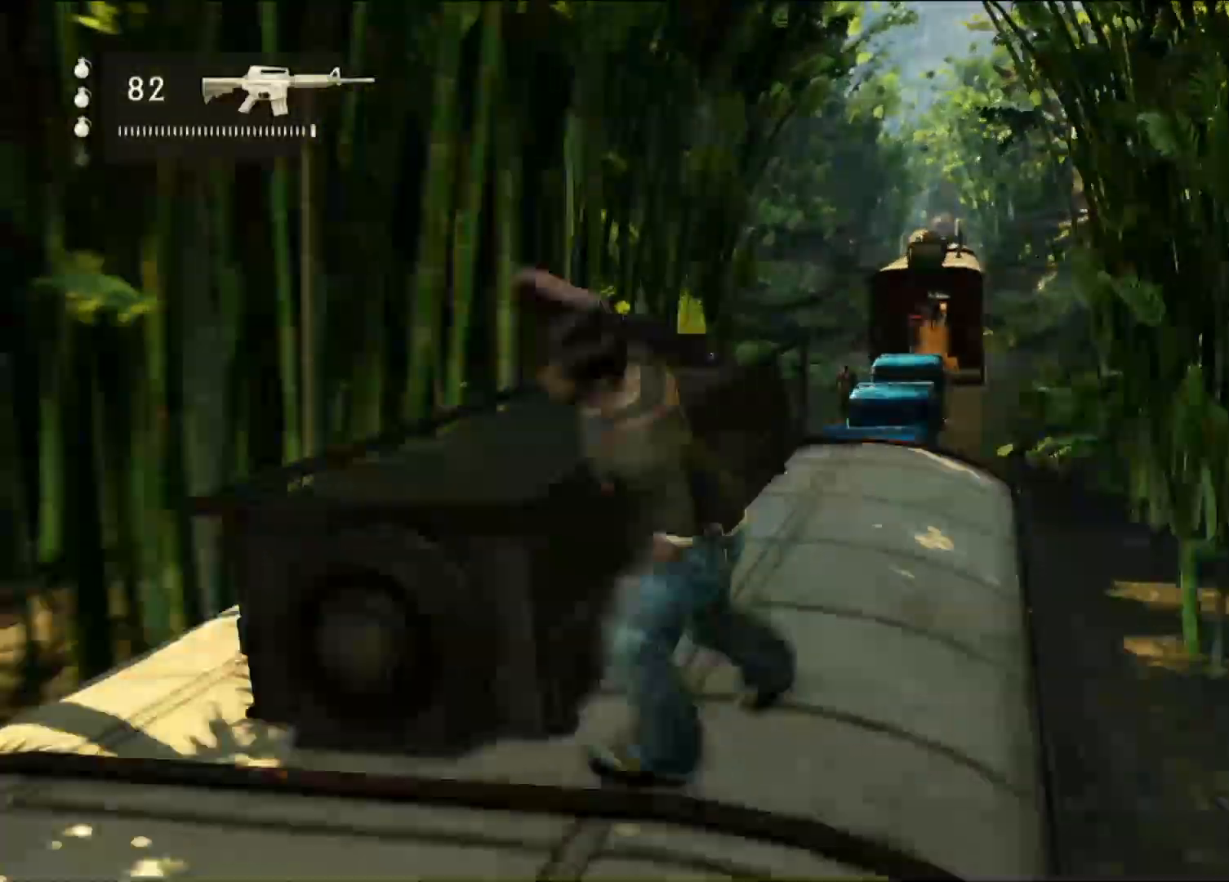
{"dt_ms": 500, "buttons": [], "left_stick": "center", "right_stick": "center", "events": [[17, "left_stick", "down-left"], [183, "left_stick", "up-left"], [267, "CIRCLE", "down"], [400, "CIRCLE", "up"], [417, "left_stick", "center"]]}
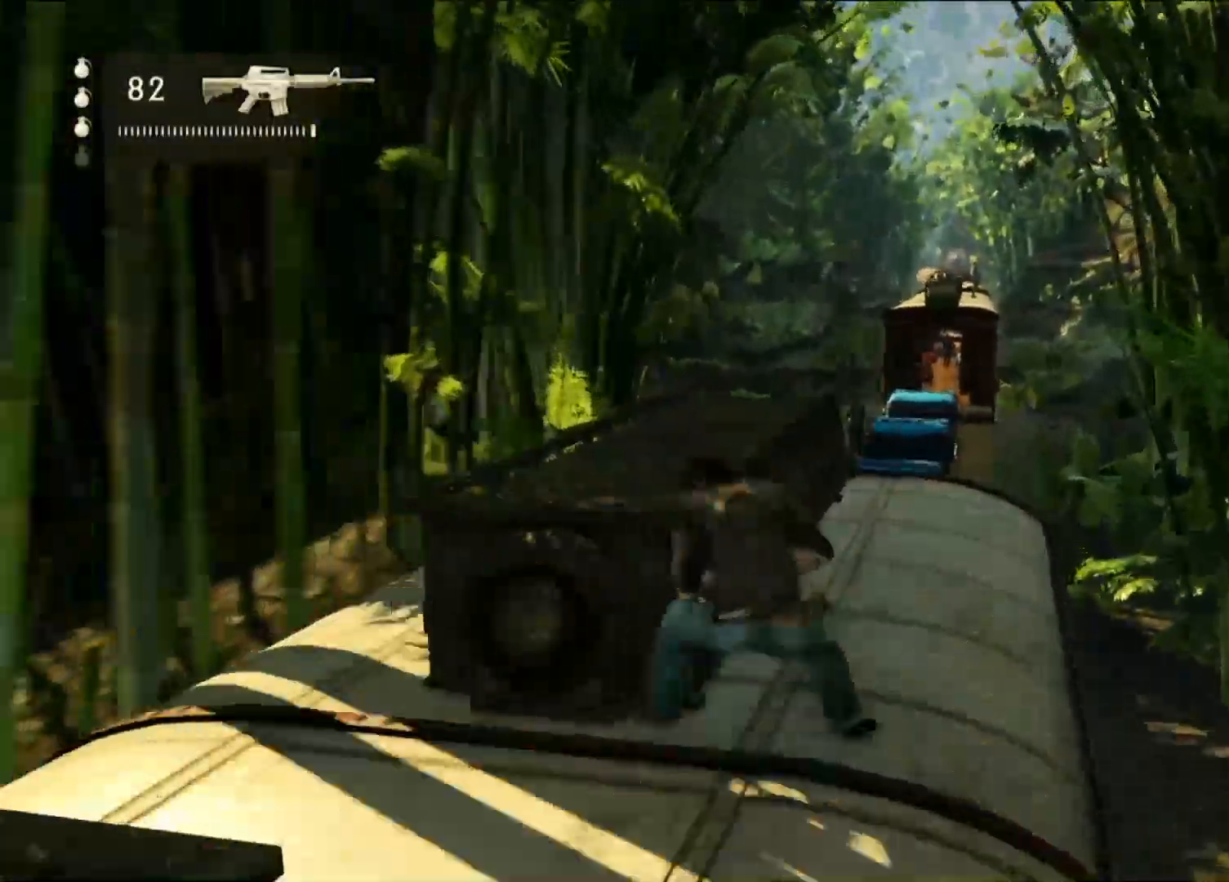
{"dt_ms": 1000, "buttons": [], "left_stick": "down", "right_stick": "center", "events": [[233, "left_stick", "left"], [250, "L2", "down"], [267, "L1", "down"], [267, "L2", "up"], [283, "L1", "up"], [283, "left_stick", "down-left"], [500, "left_stick", "down"]]}
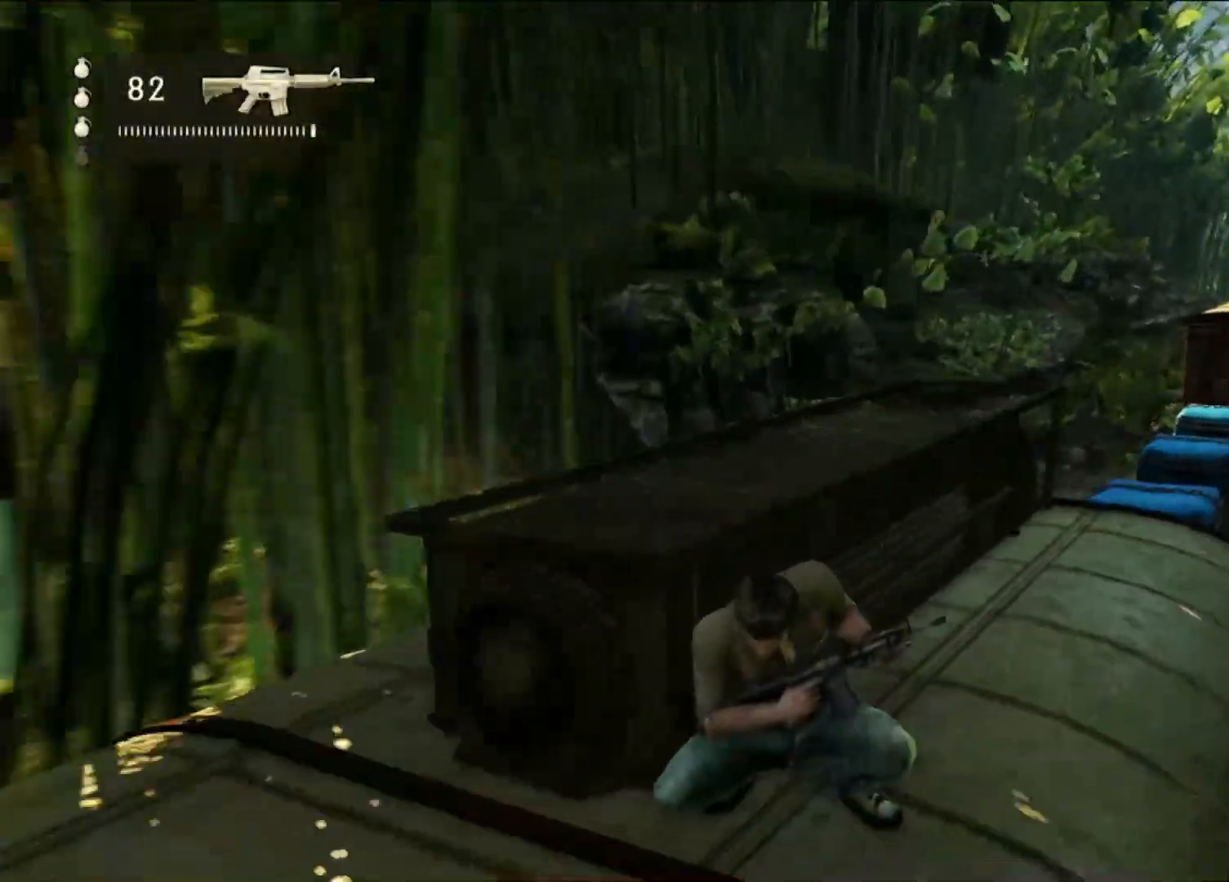
{"dt_ms": 500, "buttons": [], "left_stick": "left", "right_stick": "center", "events": [[167, "left_stick", "down-right"], [383, "left_stick", "down-left"], [483, "left_stick", "left"]]}
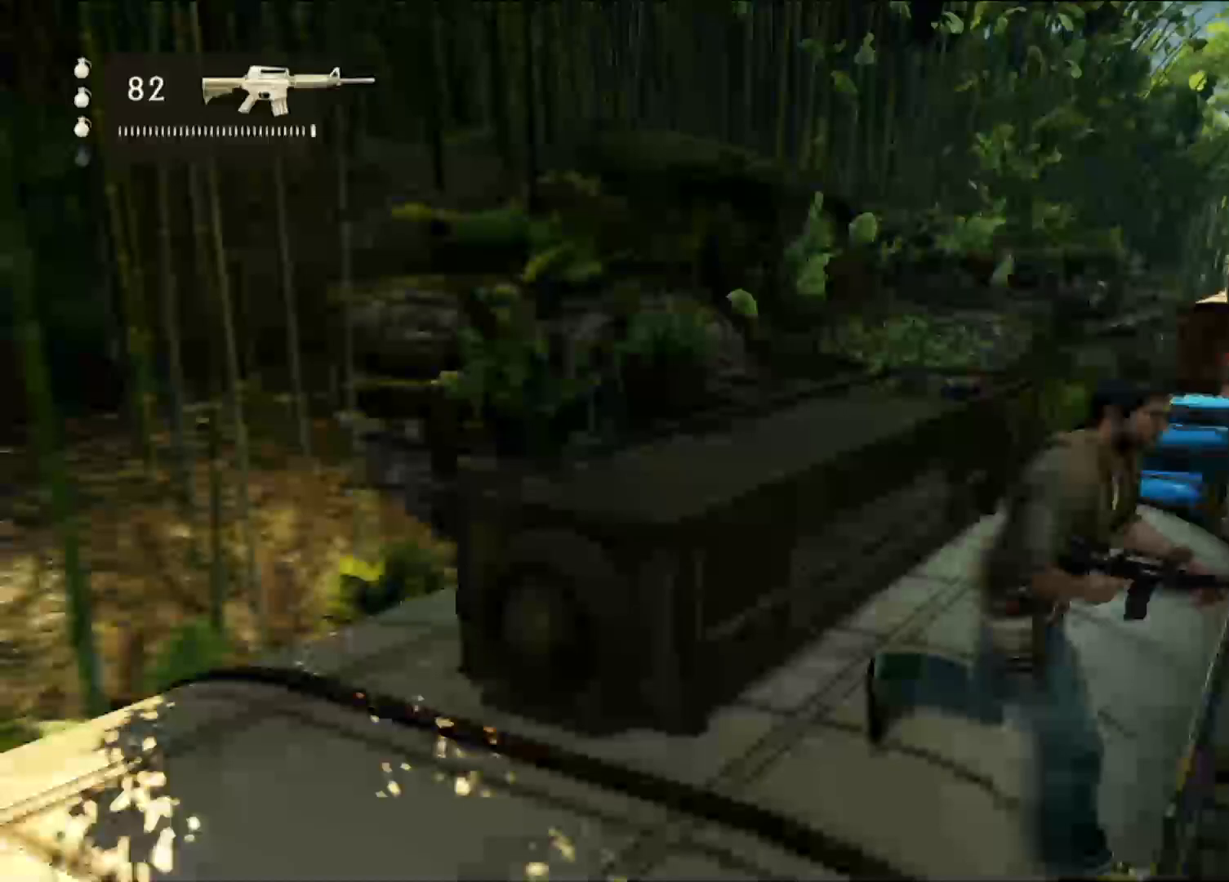
{"dt_ms": 500, "buttons": [], "left_stick": "up", "right_stick": "center", "events": [[283, "left_stick", "up-left"], [383, "left_stick", "up"]]}
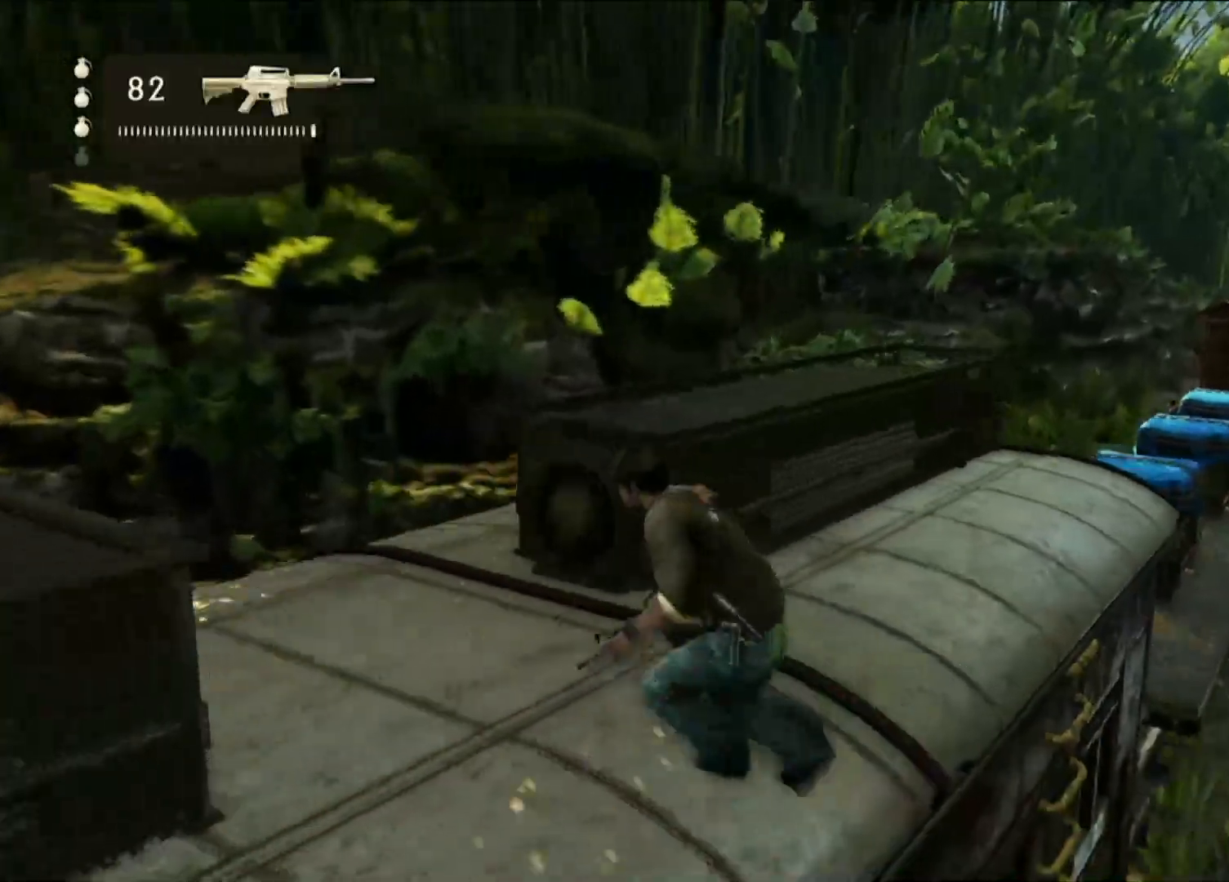
{"dt_ms": 500, "buttons": ["CIRCLE"], "left_stick": "center", "right_stick": "center", "events": [[367, "CIRCLE", "down"], [433, "left_stick", "center"]]}
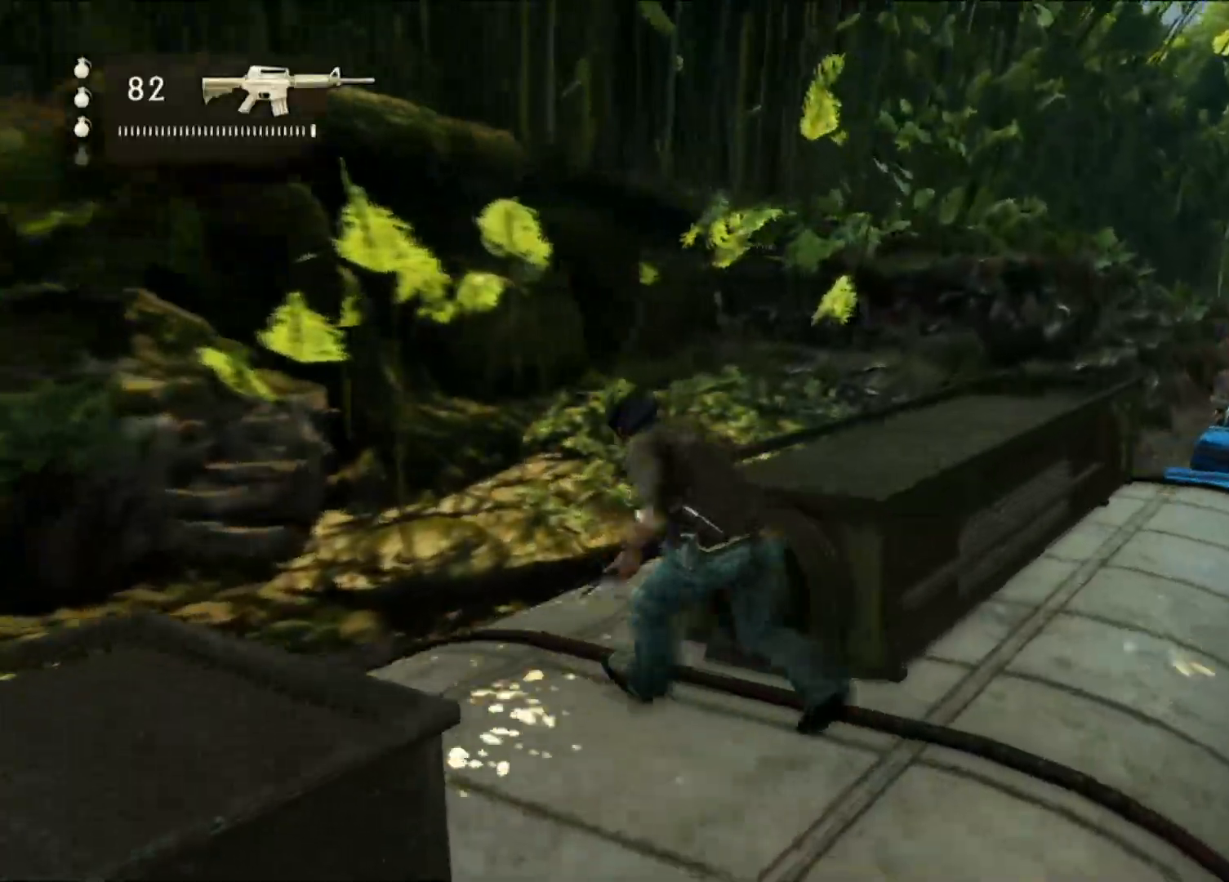
{"dt_ms": 500, "buttons": [], "left_stick": "center", "right_stick": "right", "events": [[17, "CIRCLE", "up"], [250, "right_stick", "right"]]}
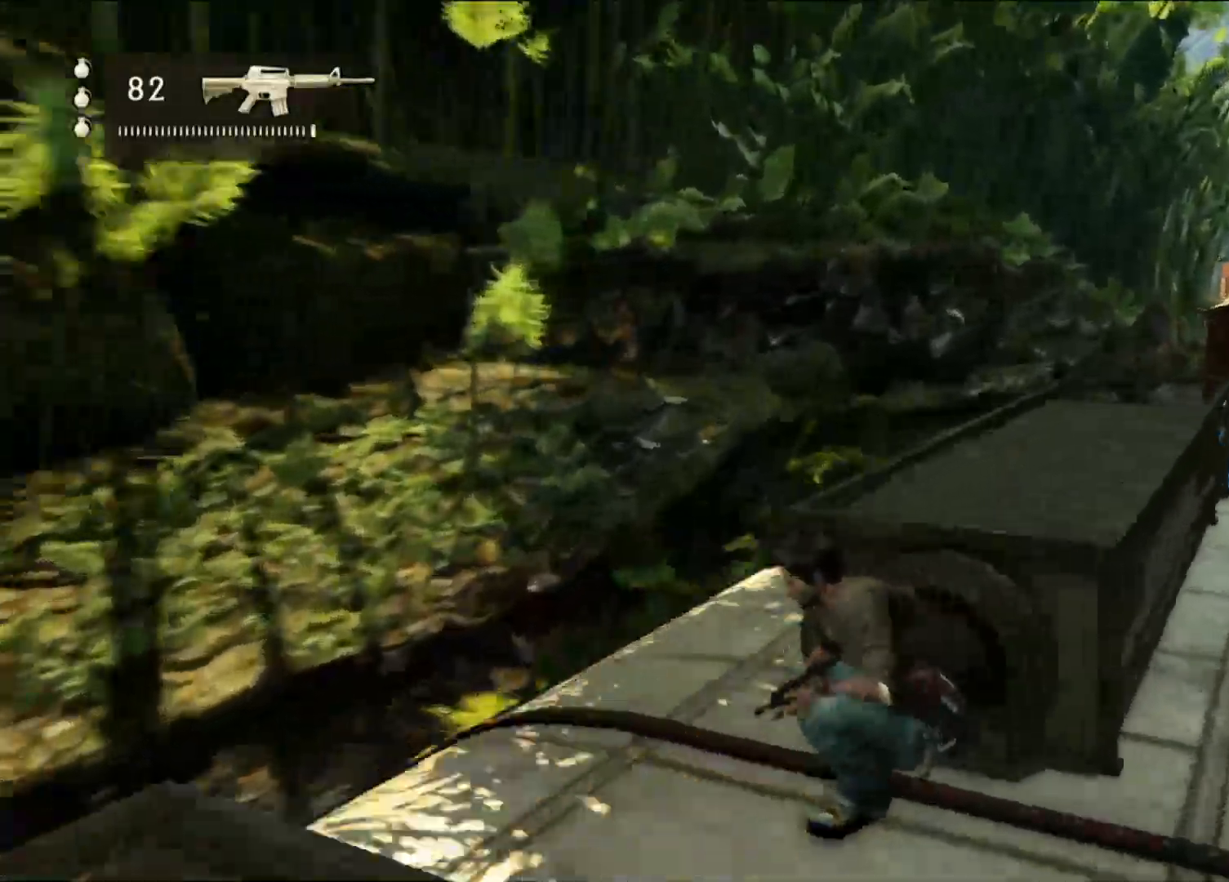
{"dt_ms": 1000, "buttons": ["L2"], "left_stick": "center", "right_stick": "center", "events": [[33, "right_stick", "up-right"], [150, "right_stick", "center"], [483, "right_stick", "down-left"], [633, "right_stick", "center"], [883, "L2", "down"]]}
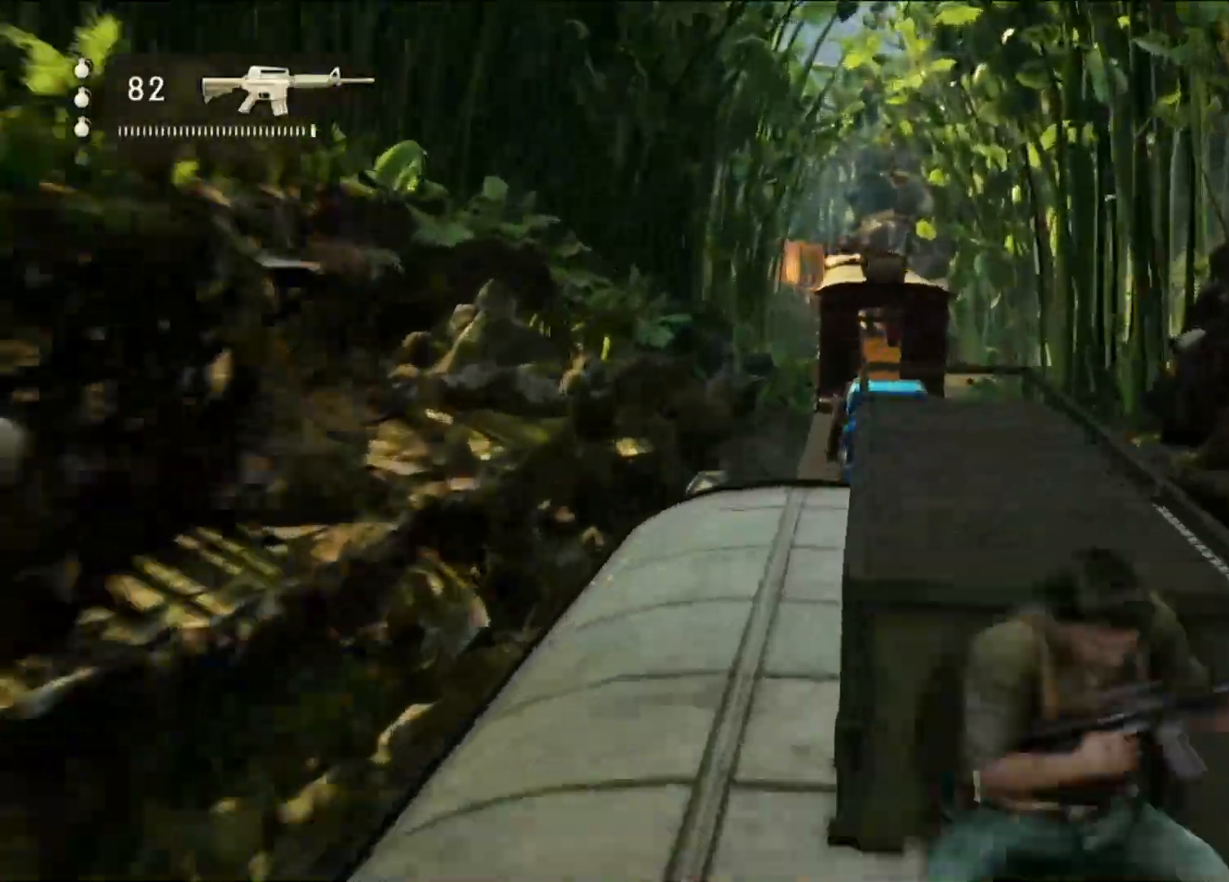
{"dt_ms": 500, "buttons": ["L2"], "left_stick": "center", "right_stick": "down-right", "events": [[17, "right_stick", "up"], [383, "right_stick", "right"], [483, "right_stick", "down-right"]]}
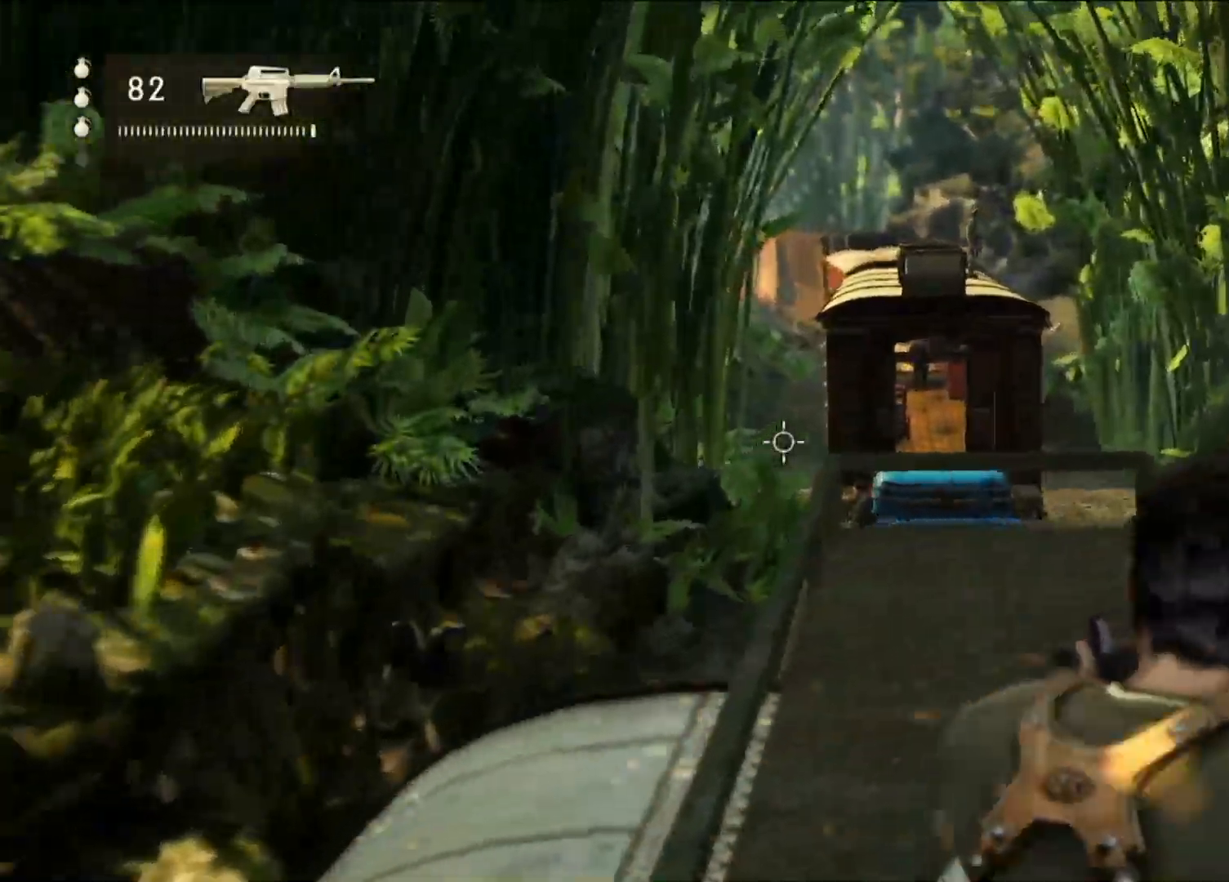
{"dt_ms": 500, "buttons": ["L2"], "left_stick": "center", "right_stick": "center", "events": [[100, "right_stick", "center"], [183, "L3", "down"], [350, "L3", "up"], [350, "left_stick", "down"], [467, "left_stick", "center"]]}
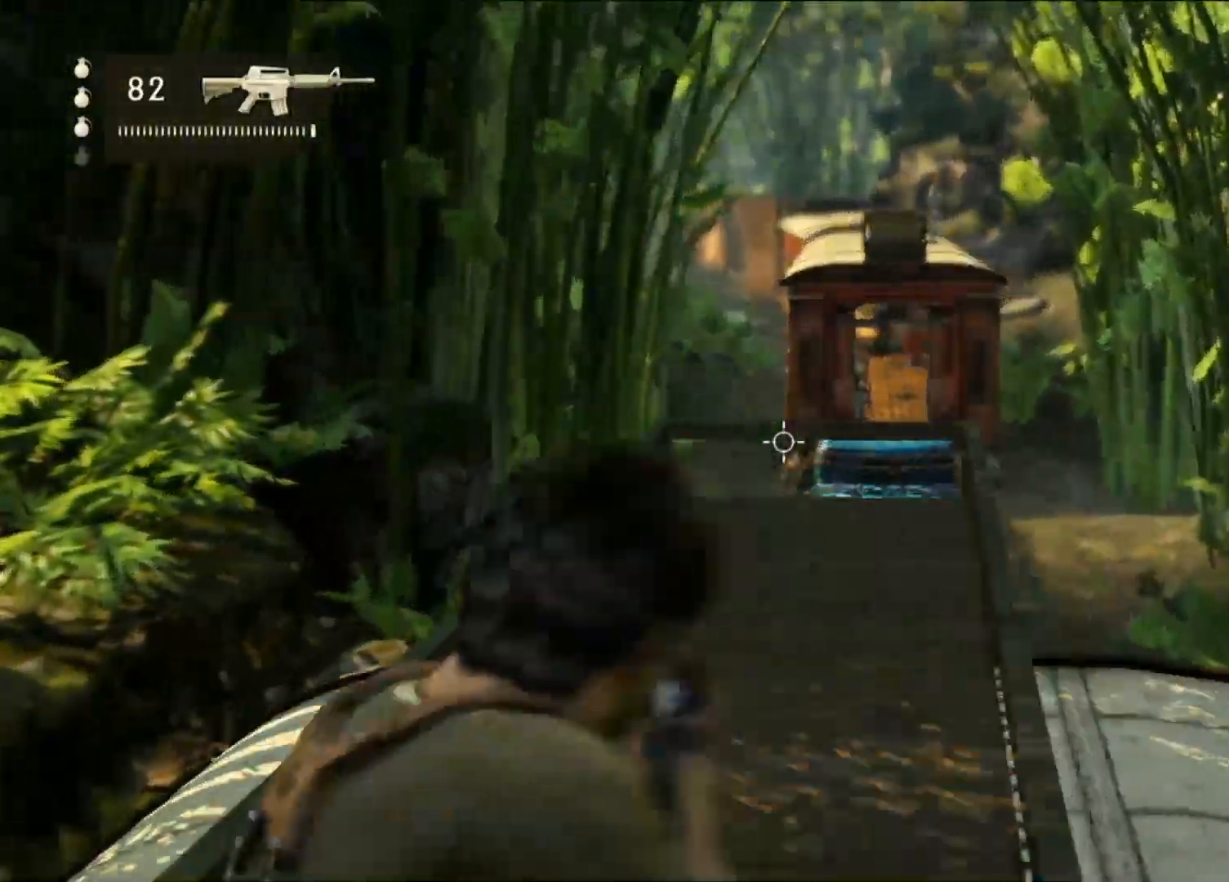
{"dt_ms": 1000, "buttons": ["L2"], "left_stick": "center", "right_stick": "center", "events": [[483, "right_stick", "right"], [550, "R2", "down"], [733, "R2", "up"], [867, "left_stick", "left"], [950, "right_stick", "center"], [983, "left_stick", "center"]]}
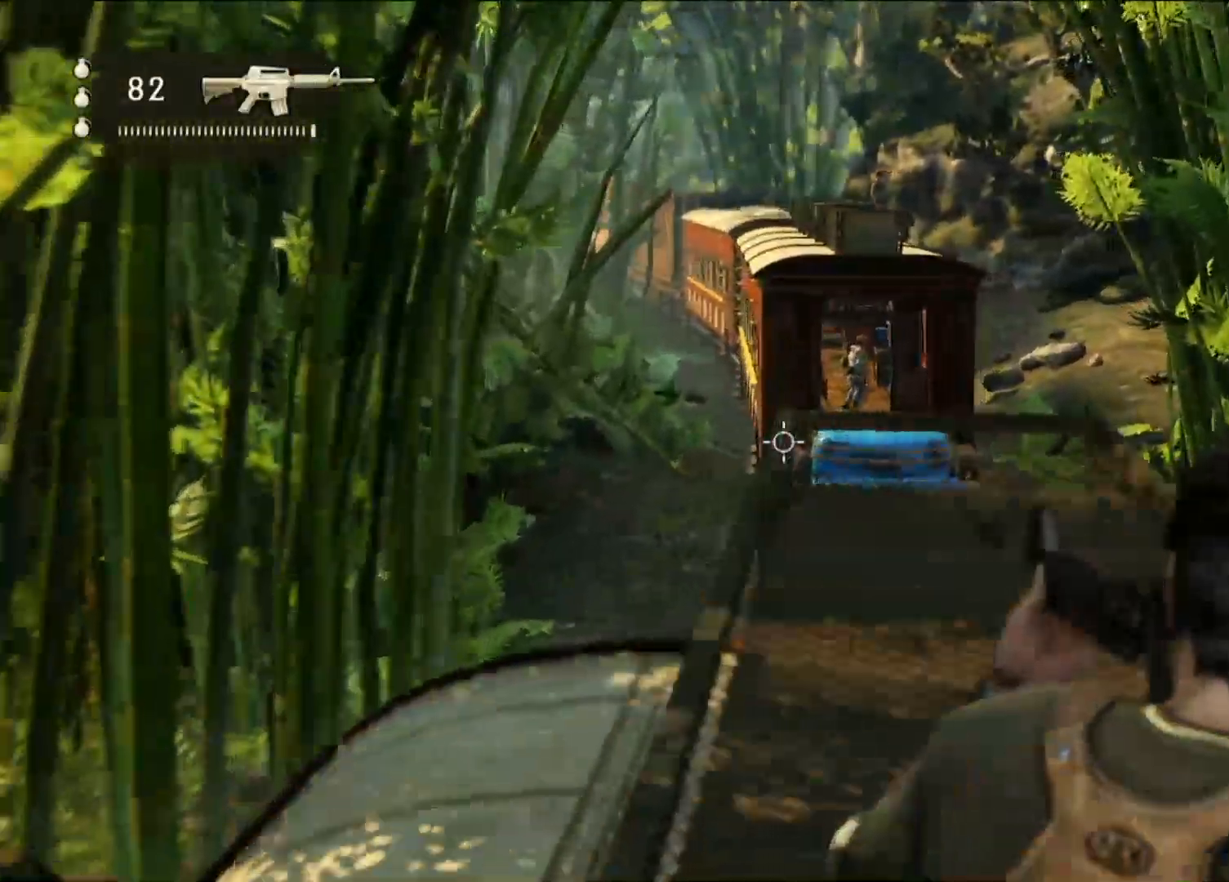
{"dt_ms": 500, "buttons": ["L2"], "left_stick": "center", "right_stick": "center", "events": [[100, "right_stick", "up-right"], [317, "right_stick", "center"]]}
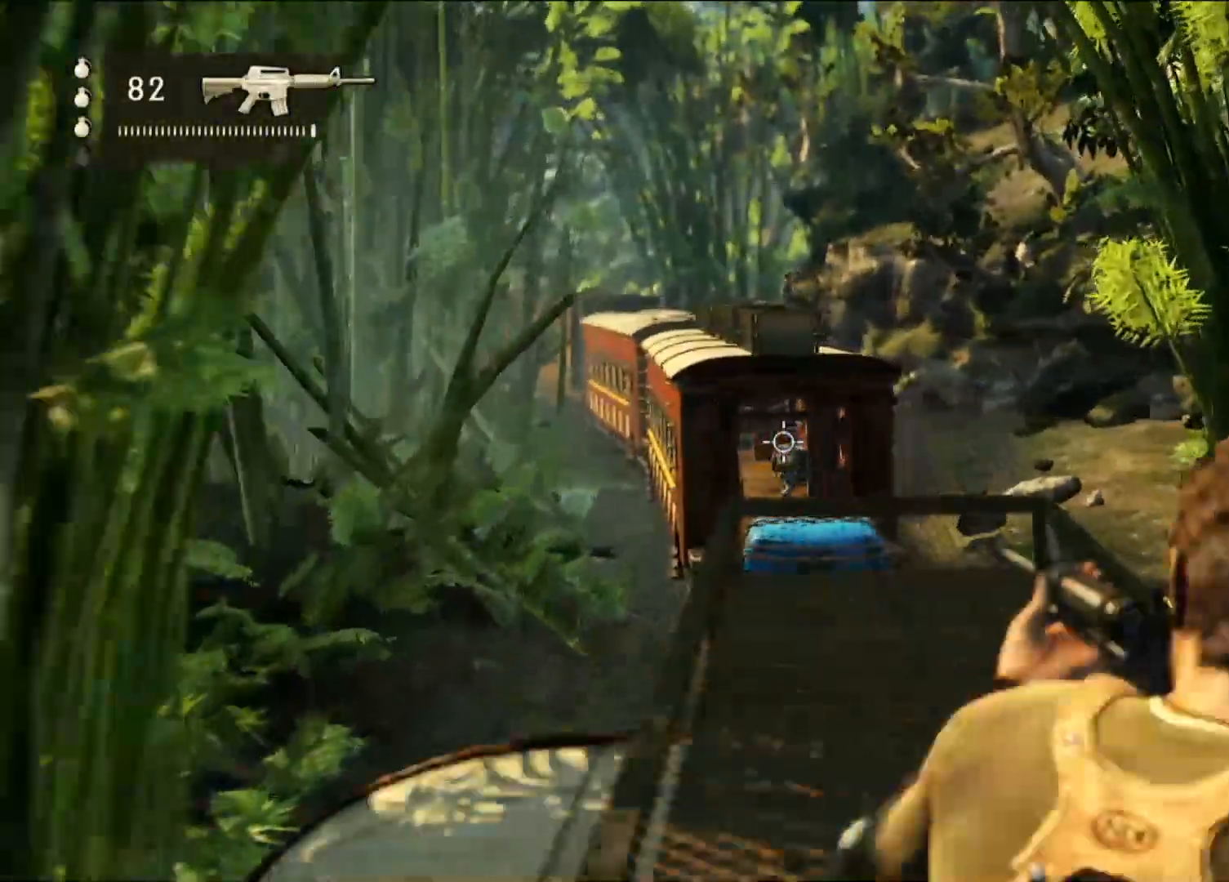
{"dt_ms": 500, "buttons": ["L2", "R2"], "left_stick": "center", "right_stick": "center", "events": [[367, "R2", "down"]]}
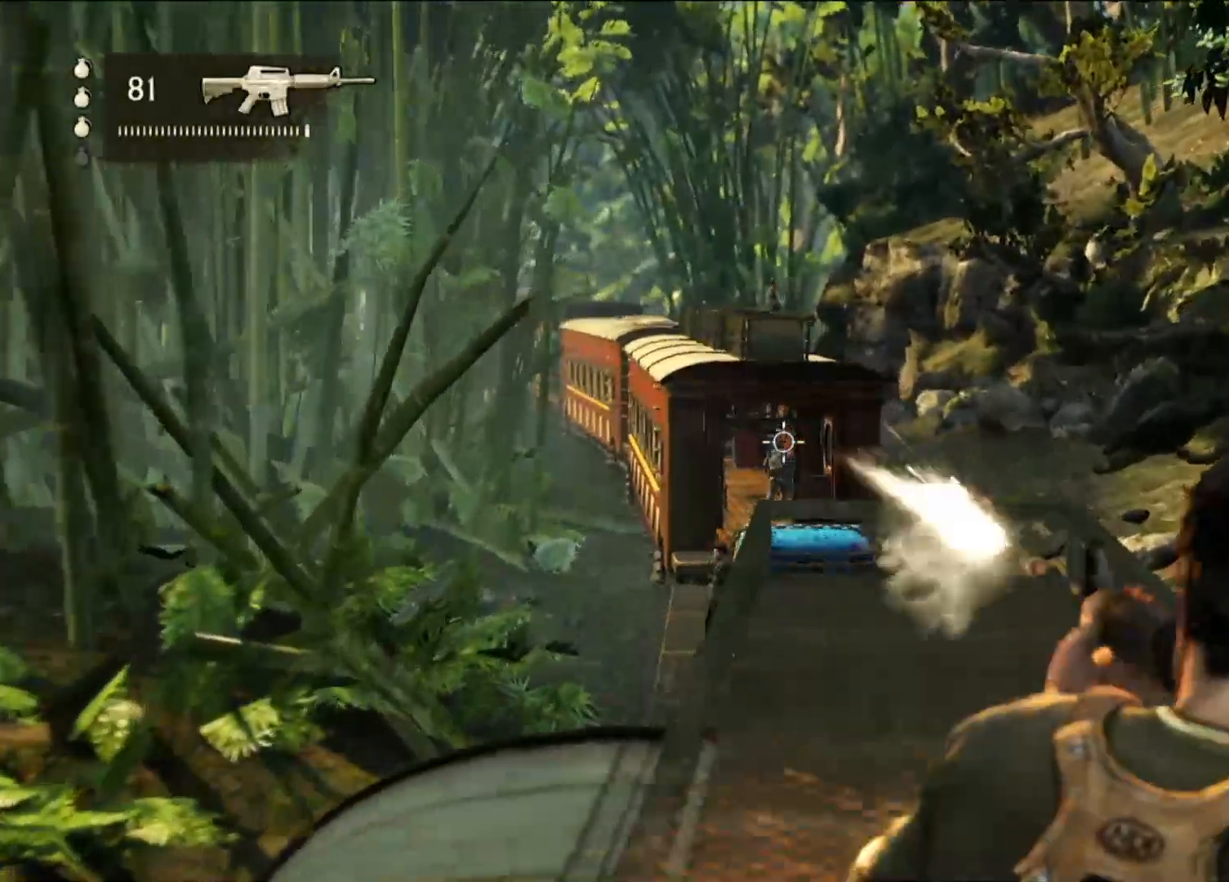
{"dt_ms": 500, "buttons": ["L2"], "left_stick": "center", "right_stick": "down", "events": [[33, "R2", "up"], [467, "right_stick", "down"]]}
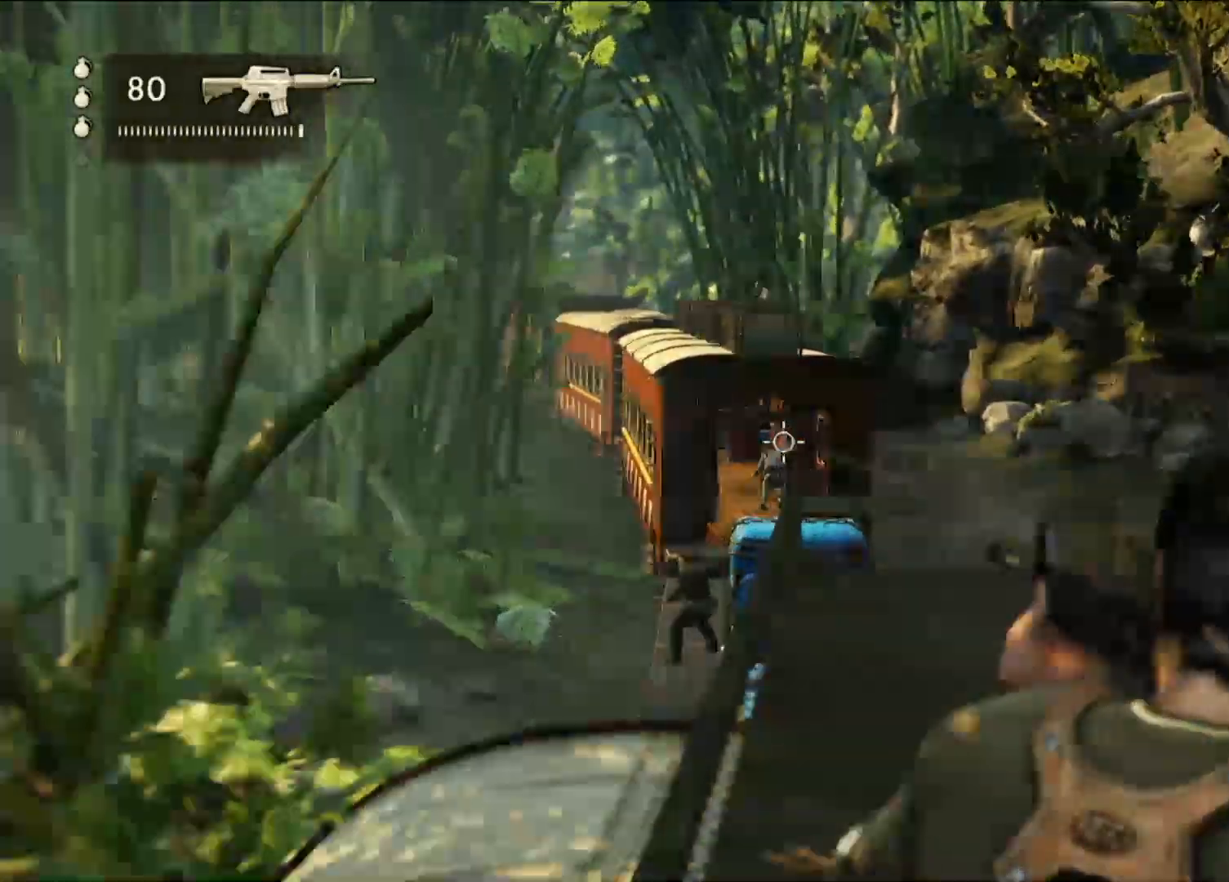
{"dt_ms": 500, "buttons": [], "left_stick": "center", "right_stick": "center", "events": [[100, "right_stick", "center"], [450, "L2", "up"]]}